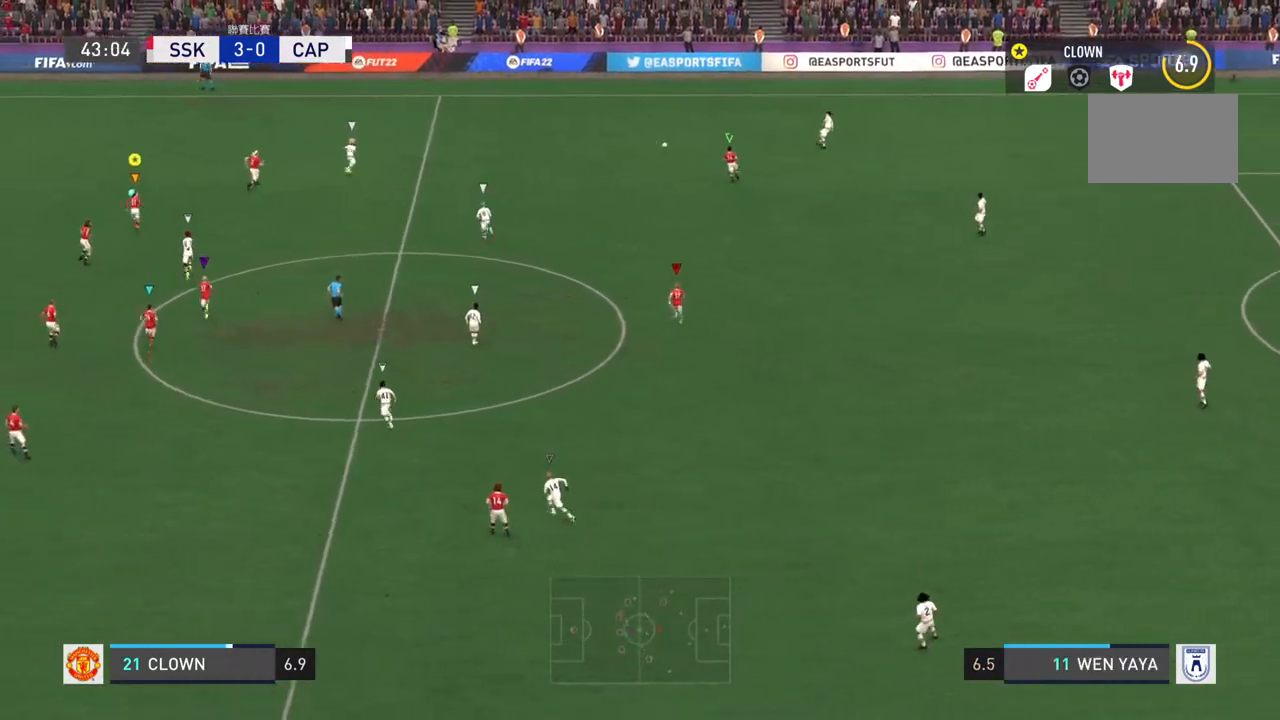
Gameplay with a controller (PlayStation layout); each line is a JSON object with the inputs held at the frame after it. "events" lists button and stick changes between this image and that frame as [ms after this image, input, new state], when the widget could be followed in between. Not read: L3 R3.
{"buttons": [], "left_stick": "down-left", "right_stick": "center", "events": [[50, "left_stick", "center"], [150, "R2", "up"], [417, "left_stick", "down-left"]]}
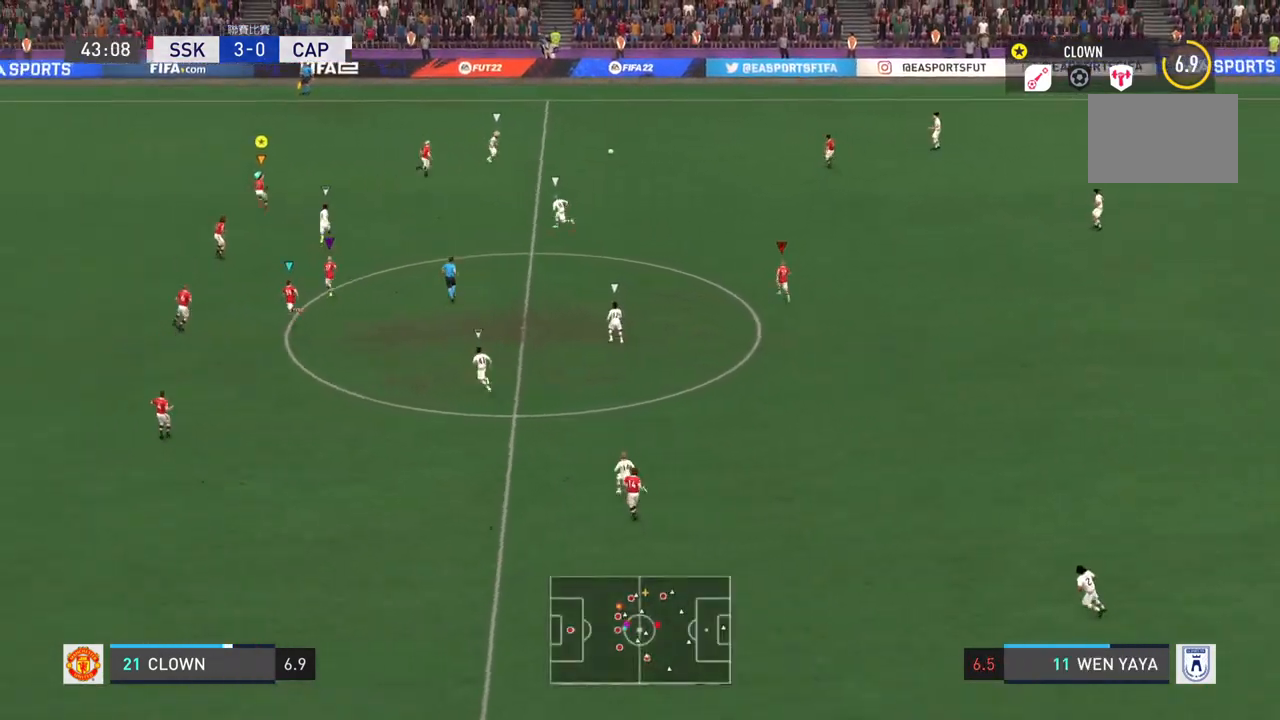
{"buttons": [], "left_stick": "center", "right_stick": "center", "events": [[284, "left_stick", "down"], [384, "left_stick", "center"]]}
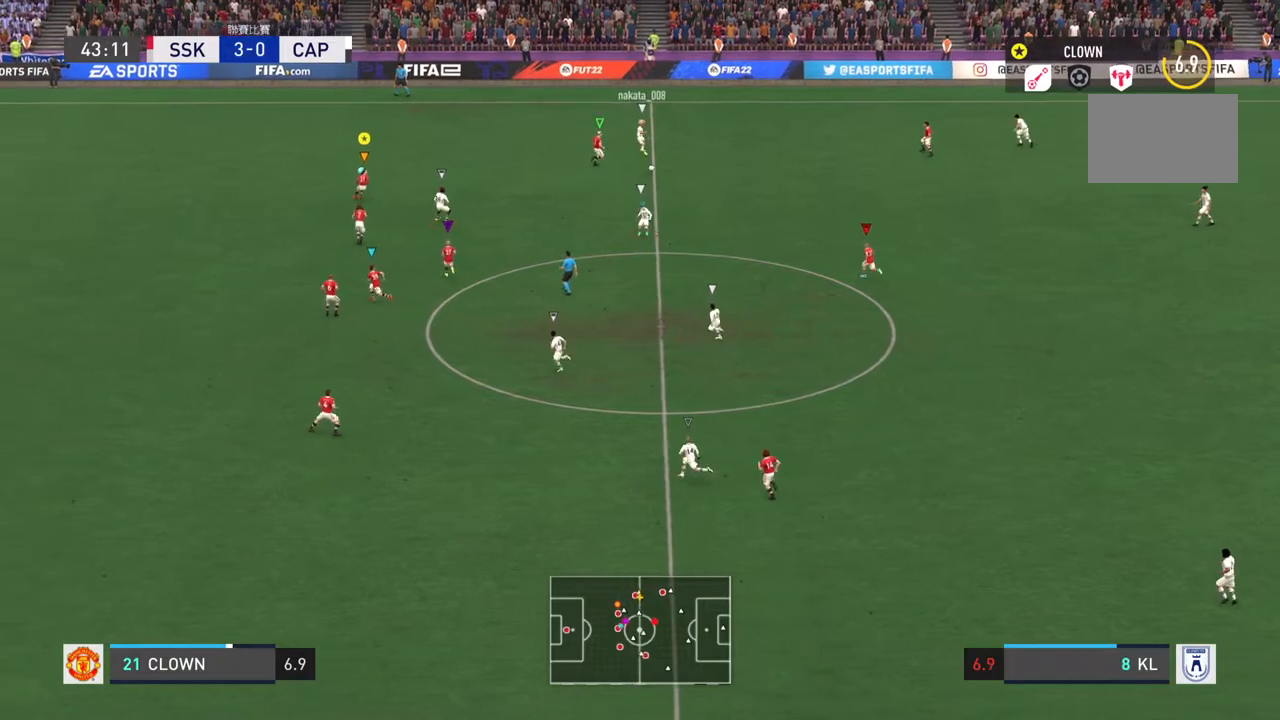
{"buttons": [], "left_stick": "center", "right_stick": "center", "events": []}
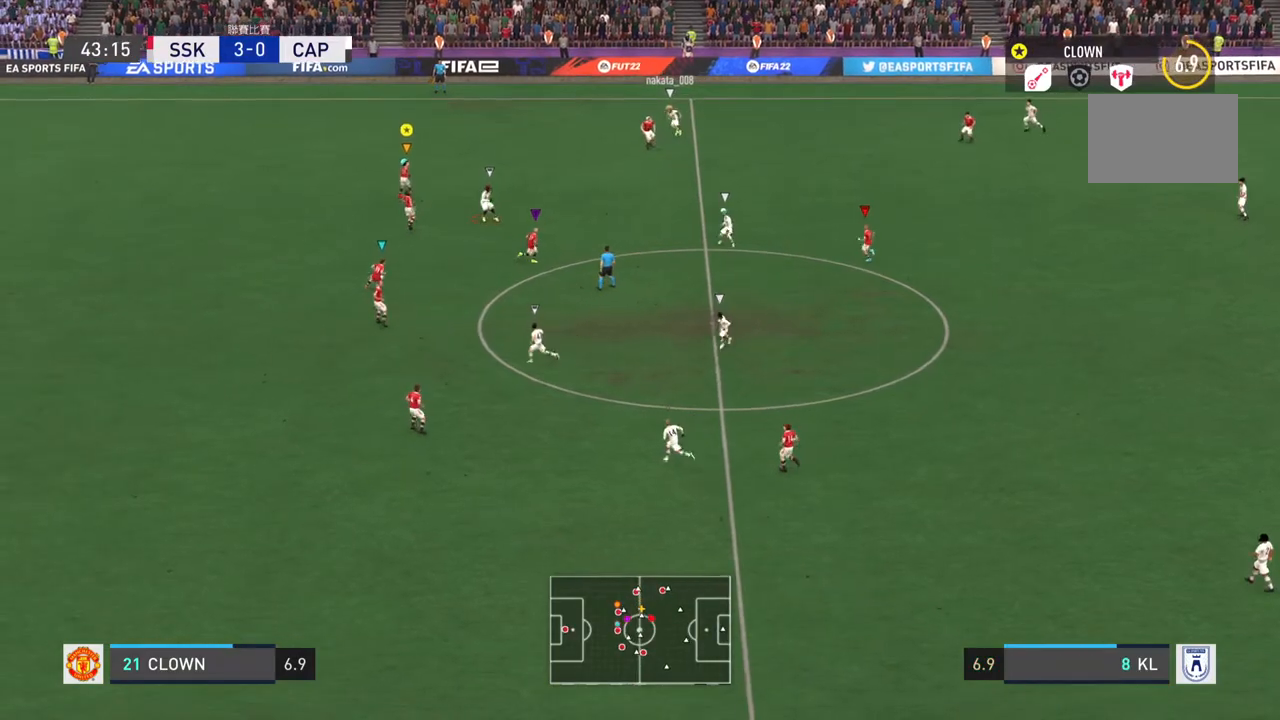
{"buttons": [], "left_stick": "down", "right_stick": "center", "events": [[50, "left_stick", "down"]]}
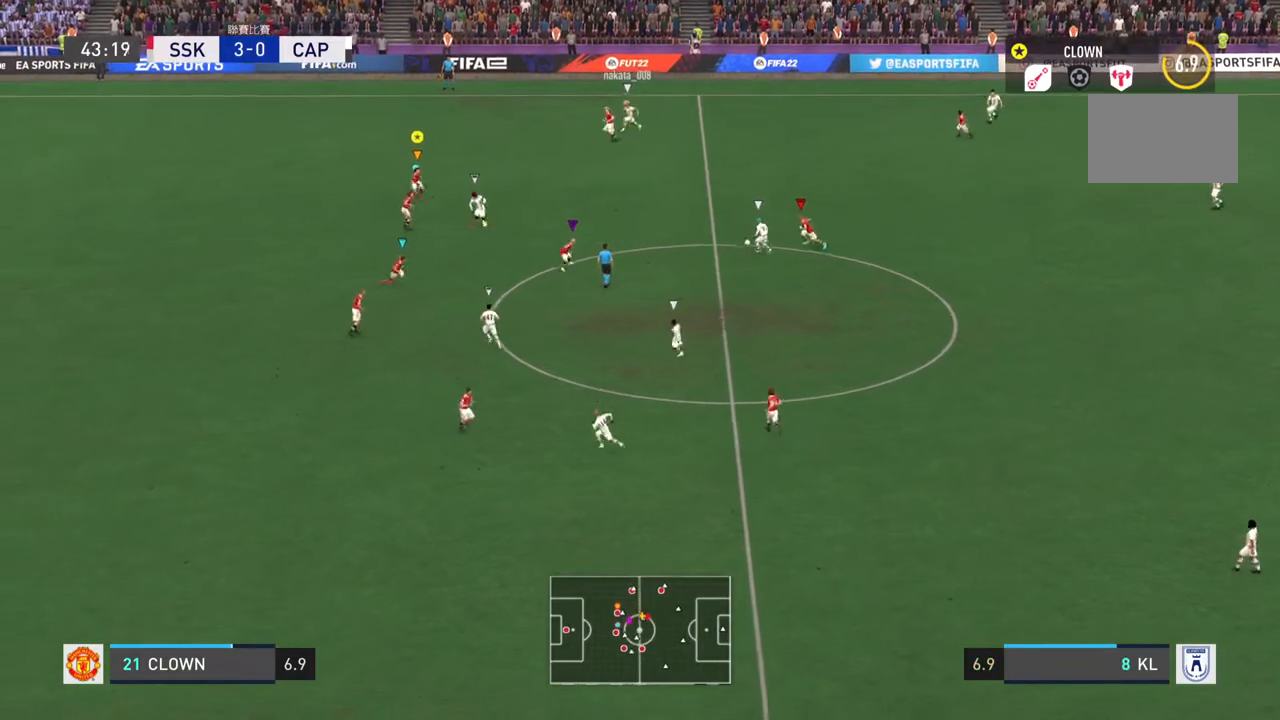
{"buttons": [], "left_stick": "down", "right_stick": "center", "events": []}